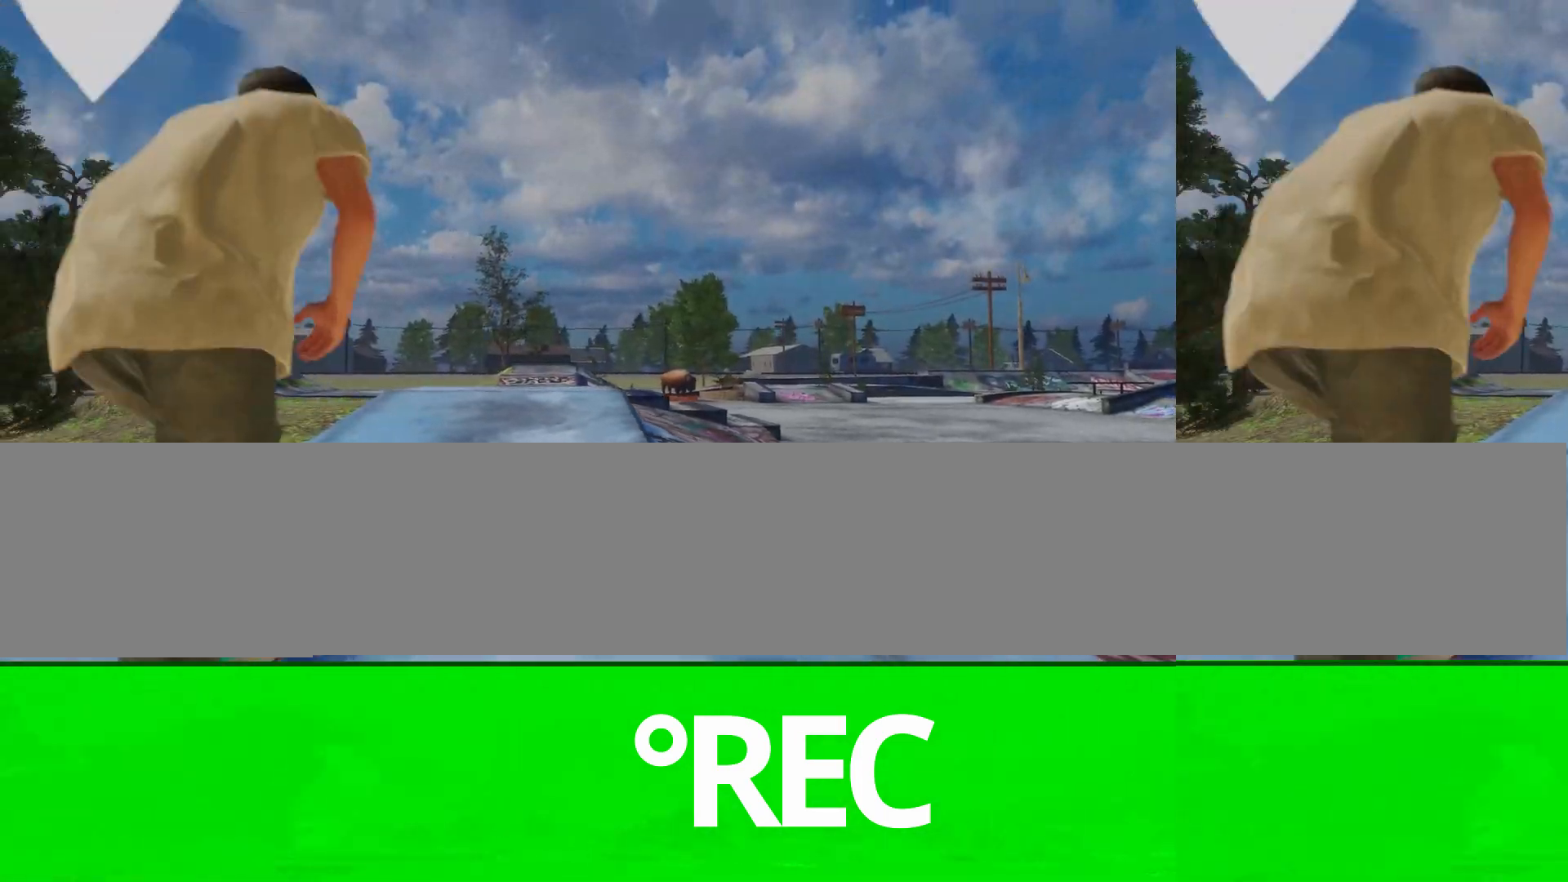
Gameplay with a controller (Xbox layout); each line is a JSON object with the inputs held at the frame after it. "events" lists button and stick changes between this image and that frame as [ms after this image, input, new state], when the widget could be followed in between. Not read: L3 R3.
{"buttons": ["A", "L2"], "left_stick": "center", "right_stick": "center", "events": [[233, "R2", "down"], [400, "R2", "up"], [500, "L2", "down"]]}
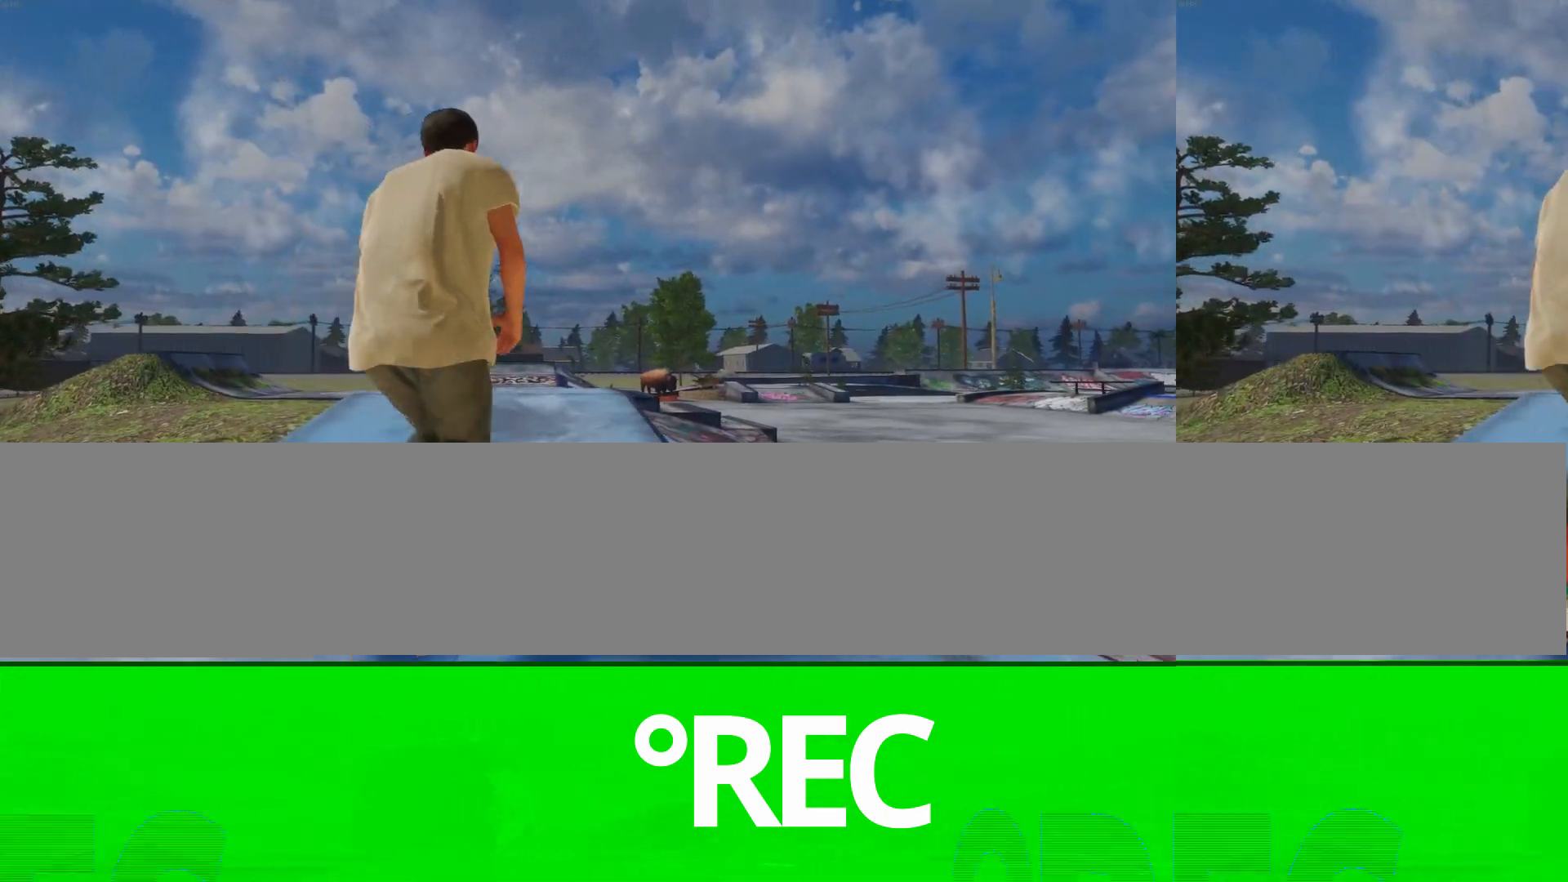
{"buttons": [], "left_stick": "center", "right_stick": "center", "events": [[100, "L2", "up"], [200, "L2", "down"], [400, "L2", "up"], [500, "A", "up"]]}
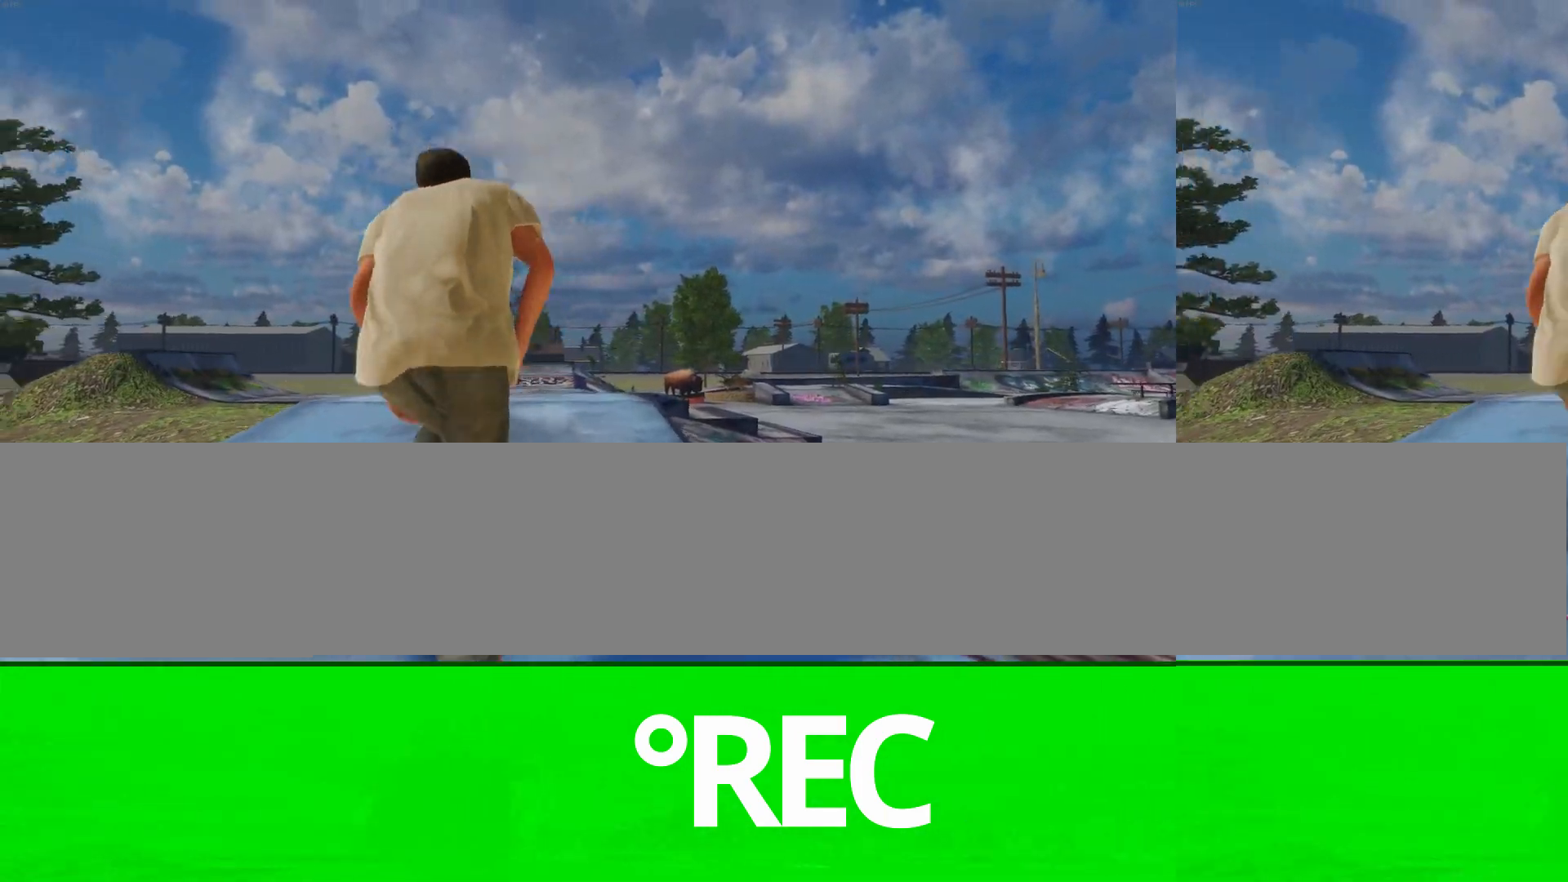
{"buttons": ["R1"], "left_stick": "center", "right_stick": "left", "events": [[100, "left_stick", "left"], [167, "left_stick", "up-left"], [333, "L1", "down"], [367, "R1", "down"], [367, "right_stick", "left"], [400, "L1", "up"], [400, "left_stick", "center"]]}
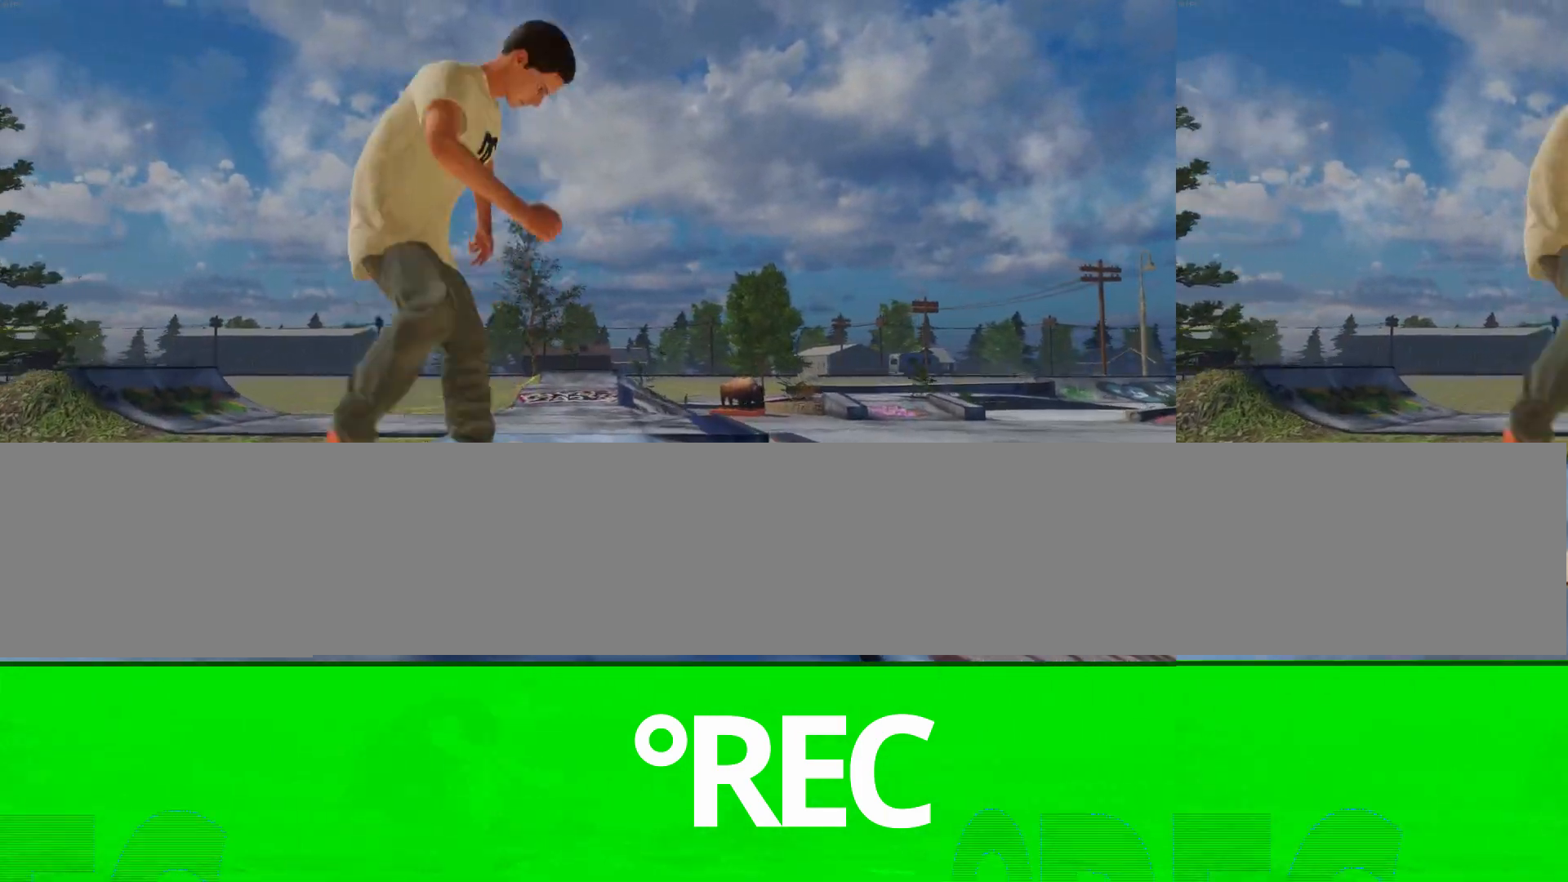
{"buttons": [], "left_stick": "center", "right_stick": "center", "events": [[67, "right_stick", "center"], [100, "R1", "up"]]}
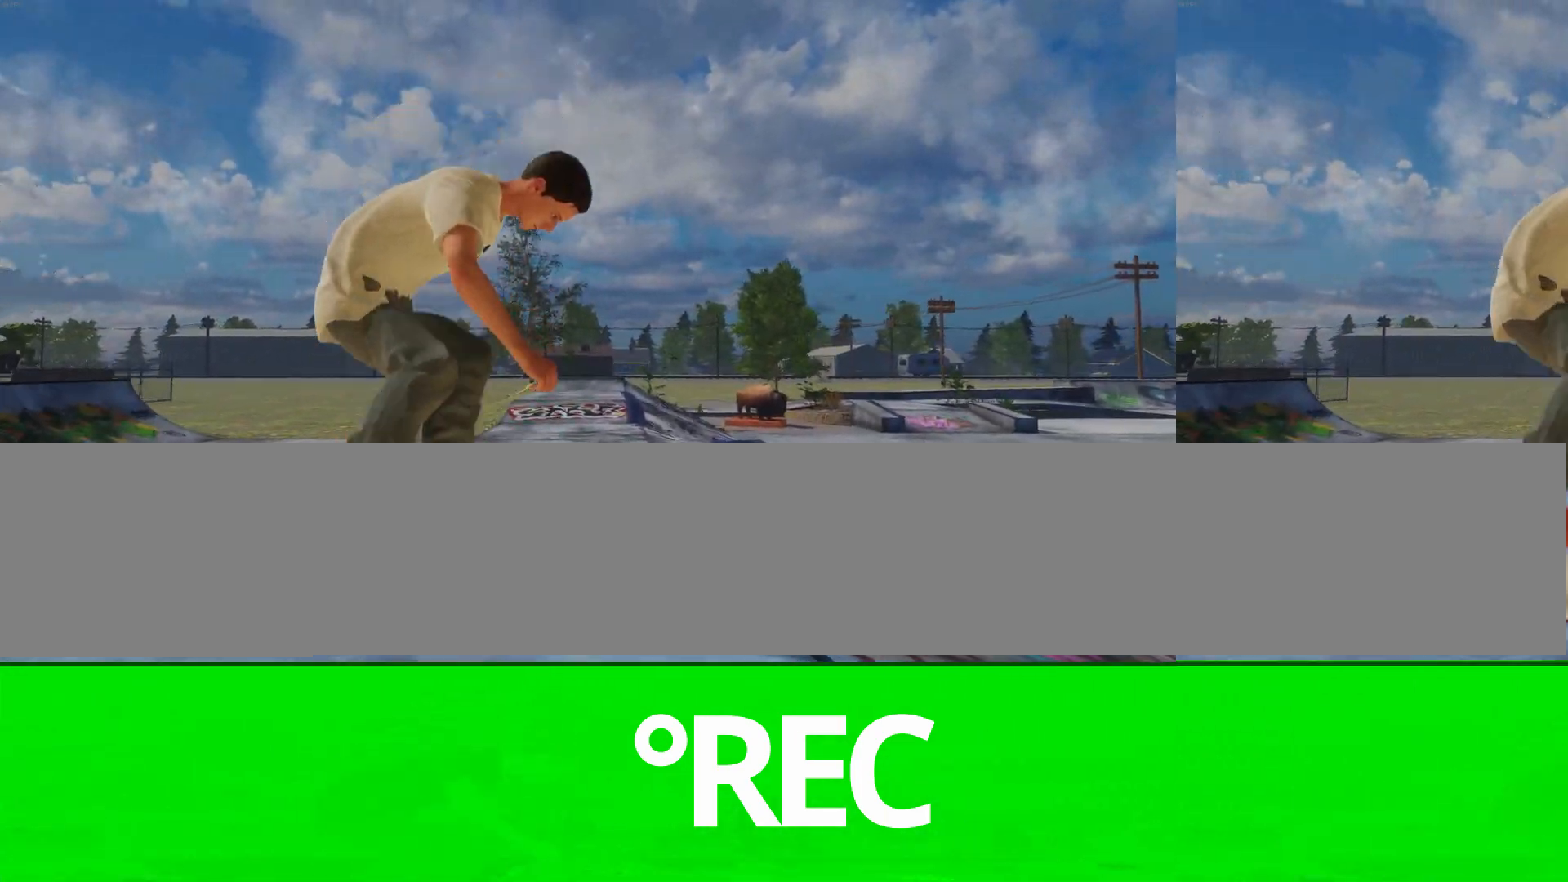
{"buttons": ["L2"], "left_stick": "center", "right_stick": "center", "events": [[300, "L2", "down"]]}
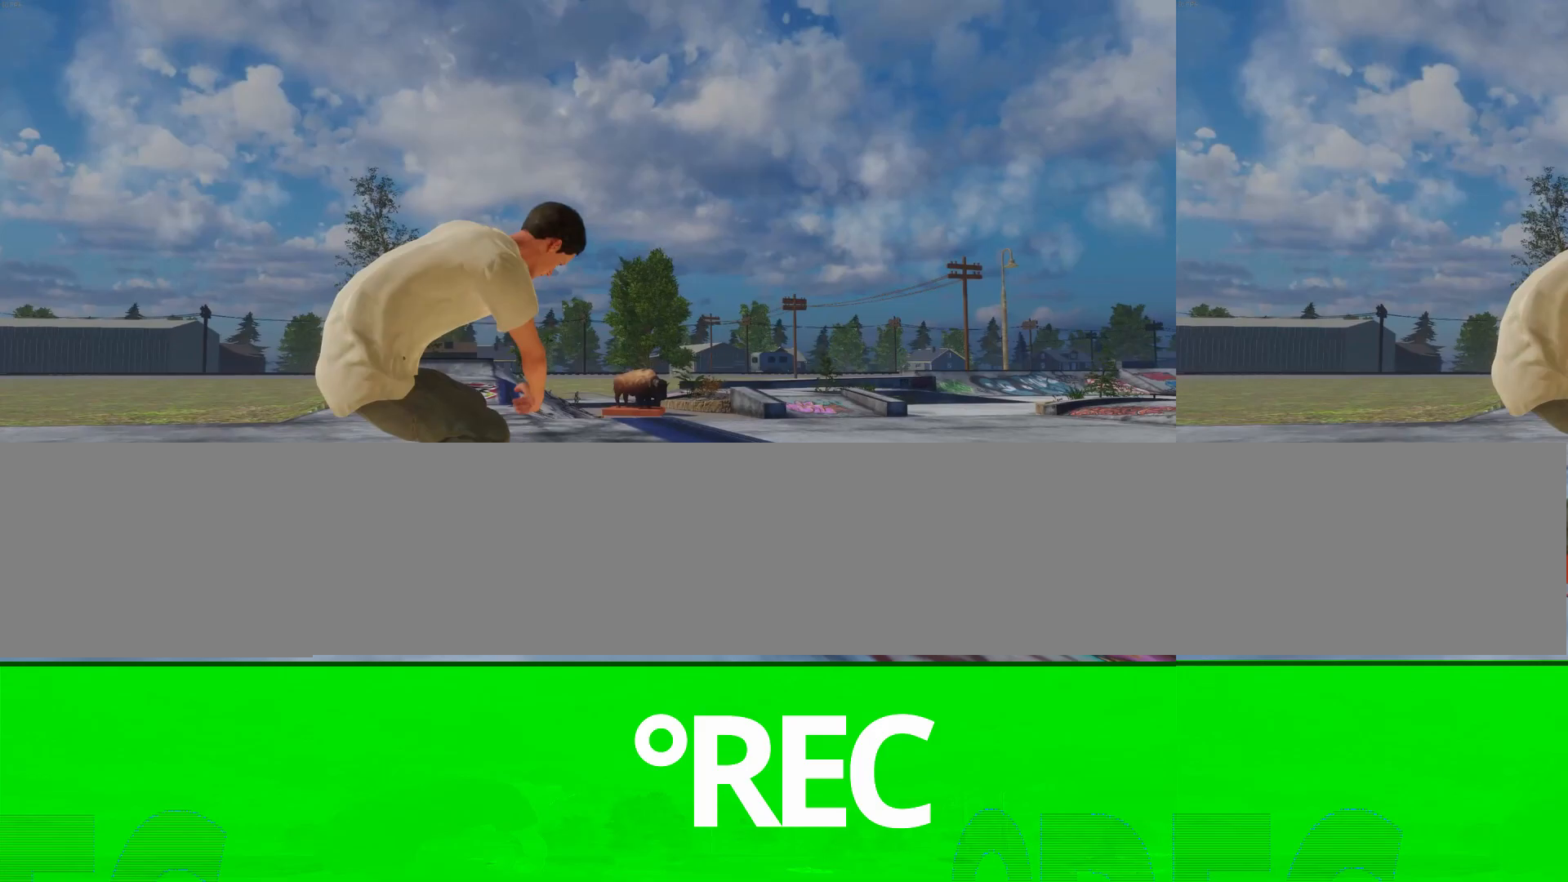
{"buttons": [], "left_stick": "center", "right_stick": "center", "events": [[167, "L2", "up"], [267, "L2", "down"], [433, "L2", "up"]]}
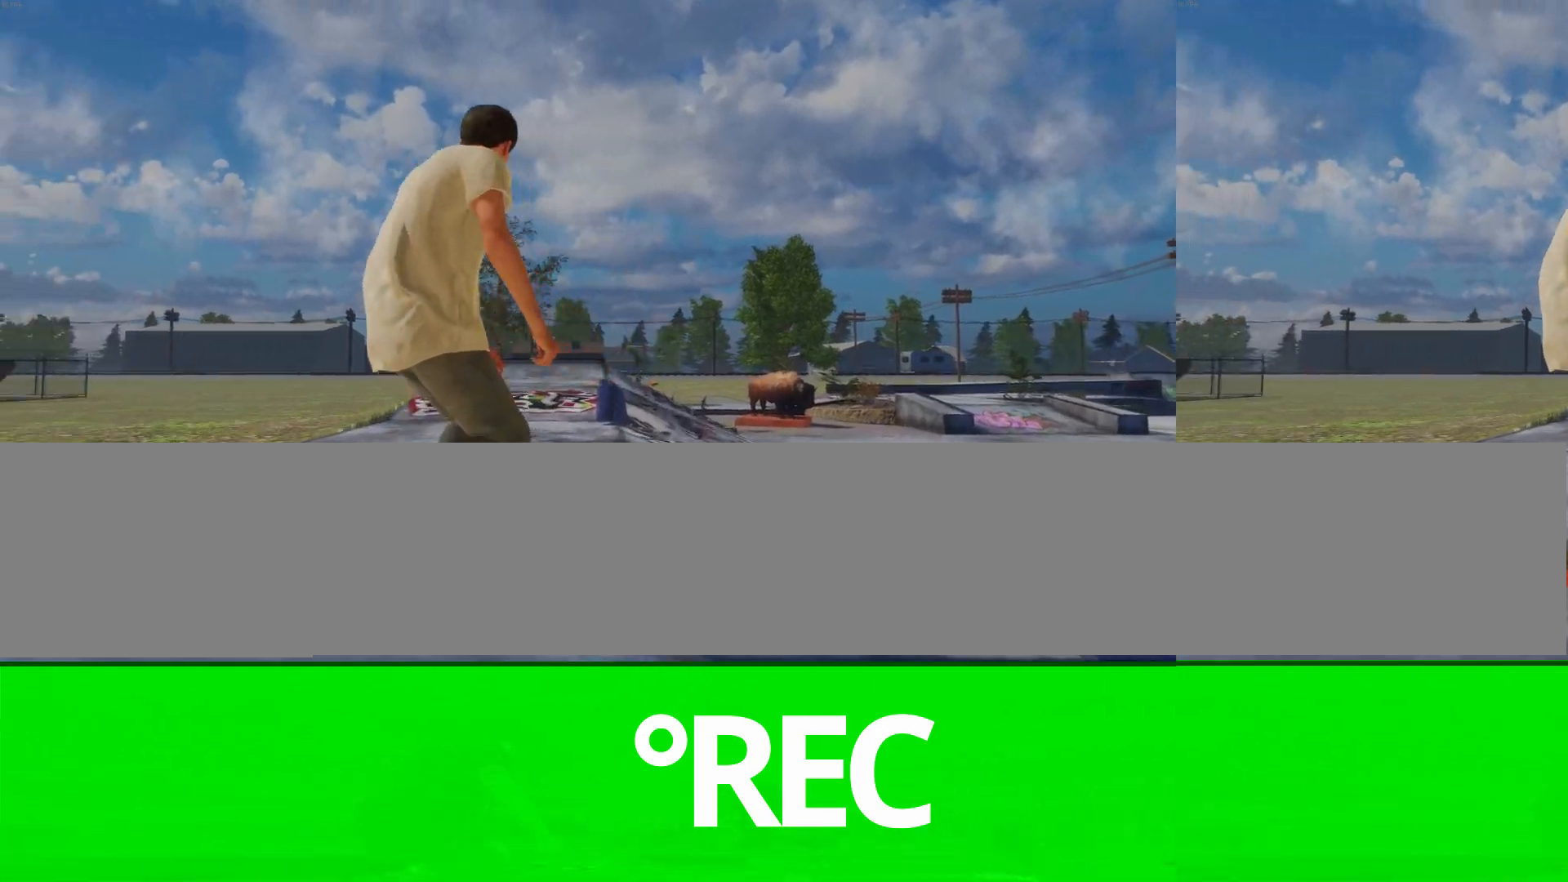
{"buttons": [], "left_stick": "center", "right_stick": "center", "events": [[133, "L2", "down"], [267, "L2", "up"]]}
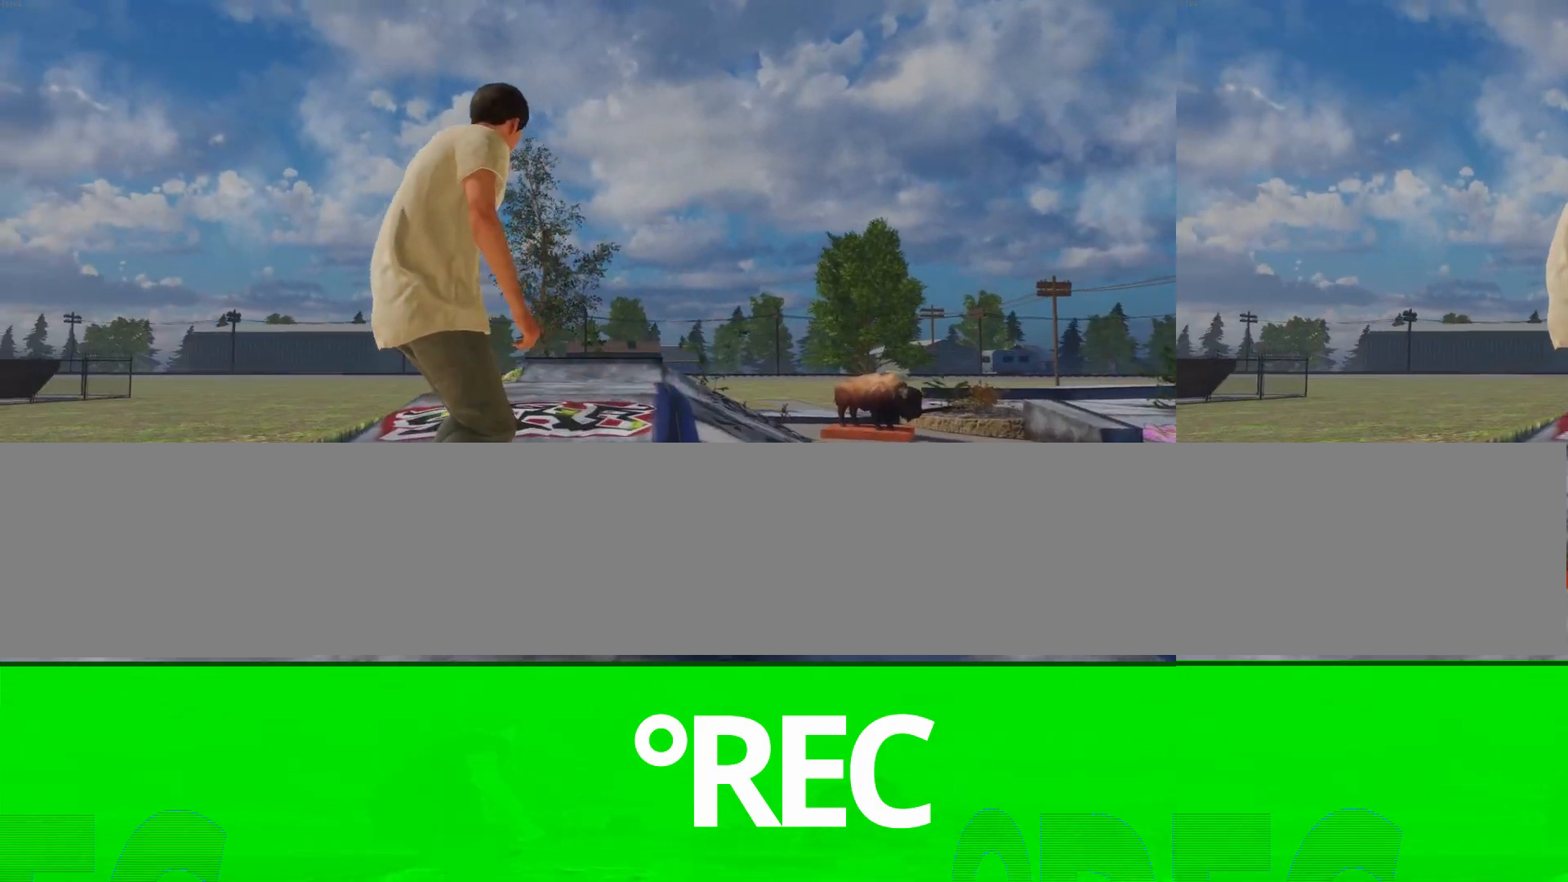
{"buttons": [], "left_stick": "center", "right_stick": "center", "events": [[133, "R2", "down"], [267, "R2", "up"]]}
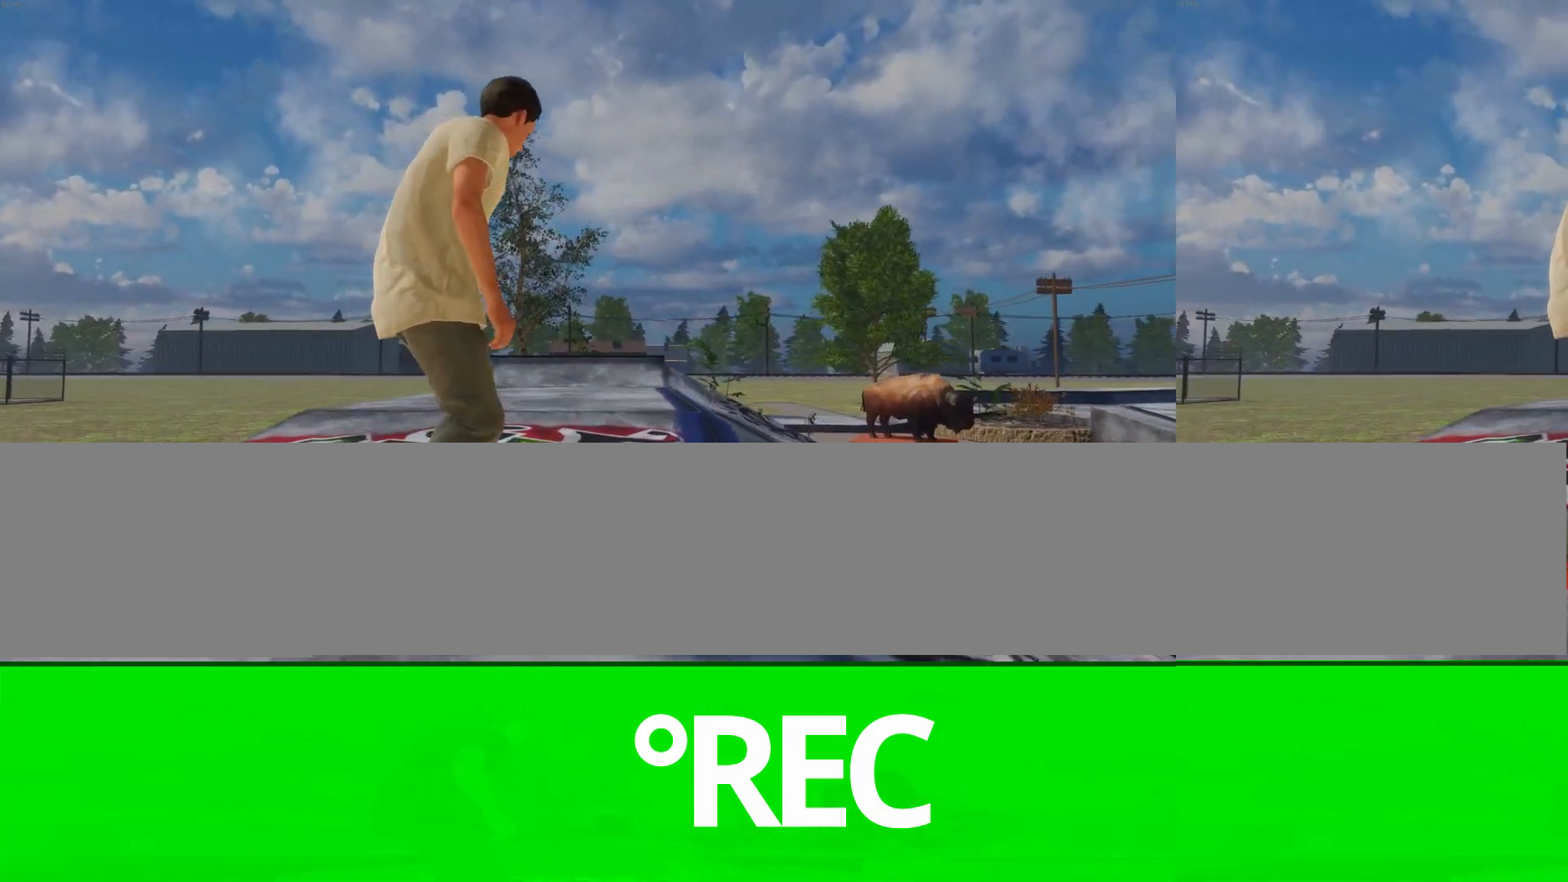
{"buttons": [], "left_stick": "center", "right_stick": "center"}
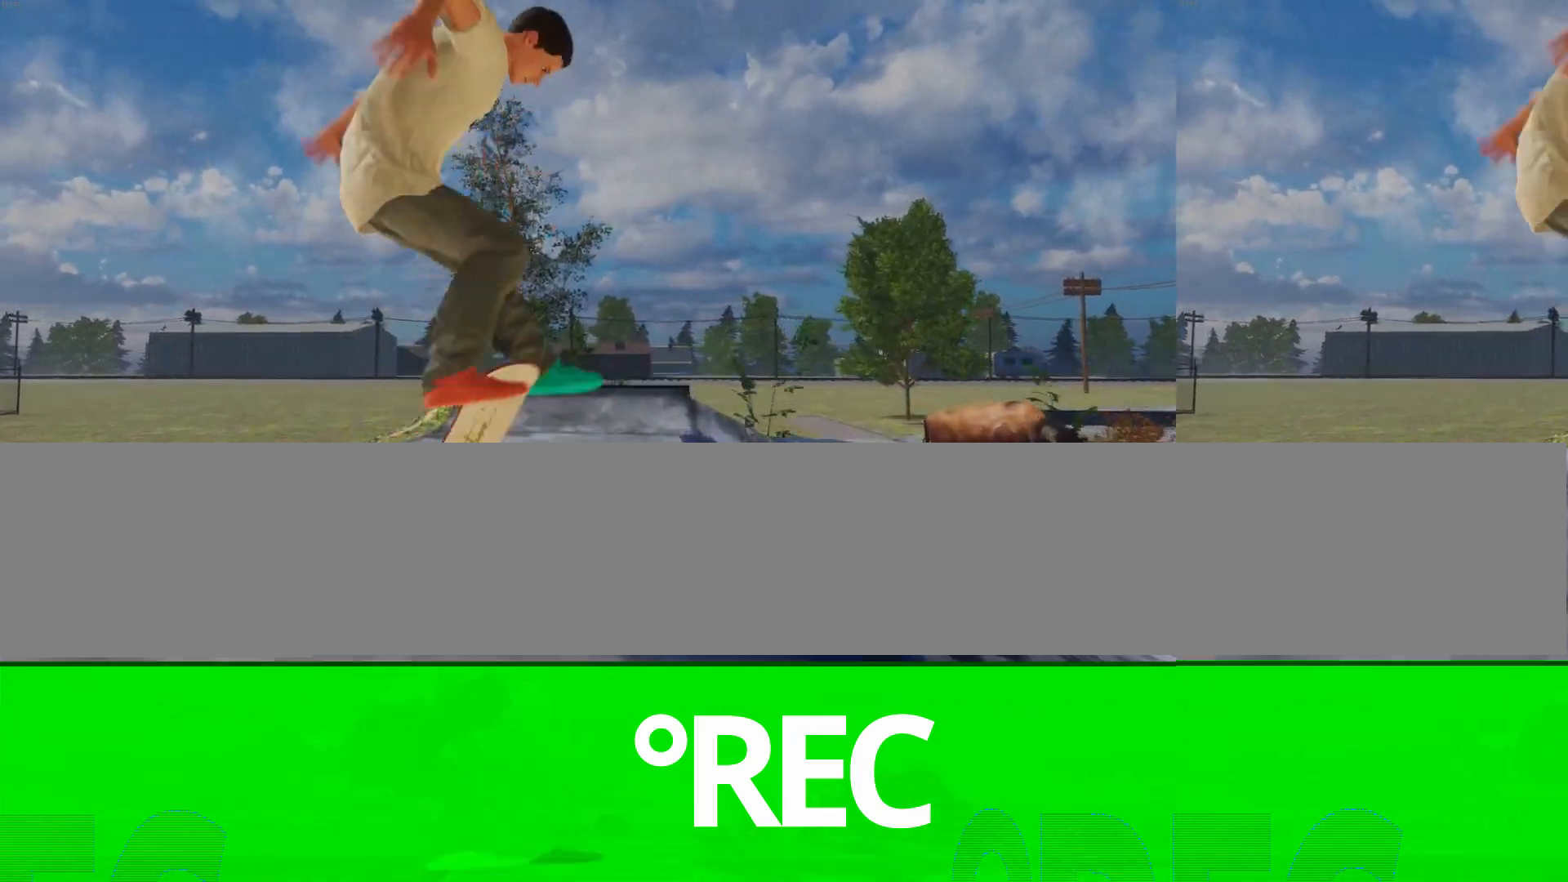
{"buttons": [], "left_stick": "center", "right_stick": "center", "events": []}
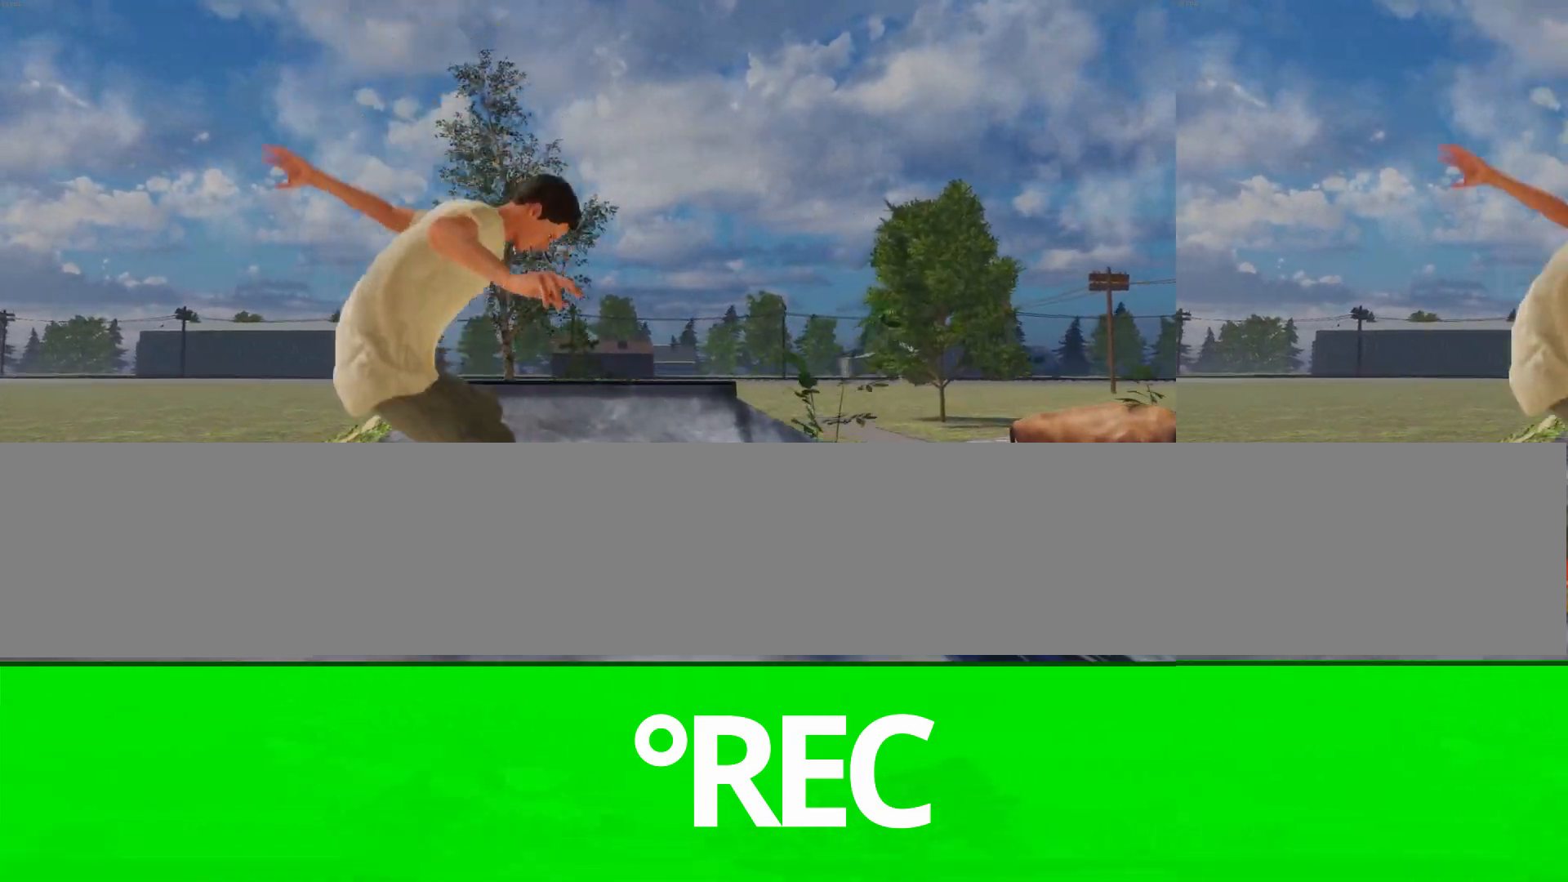
{"buttons": [], "left_stick": "center", "right_stick": "center", "events": [[167, "R2", "down"], [267, "R2", "up"]]}
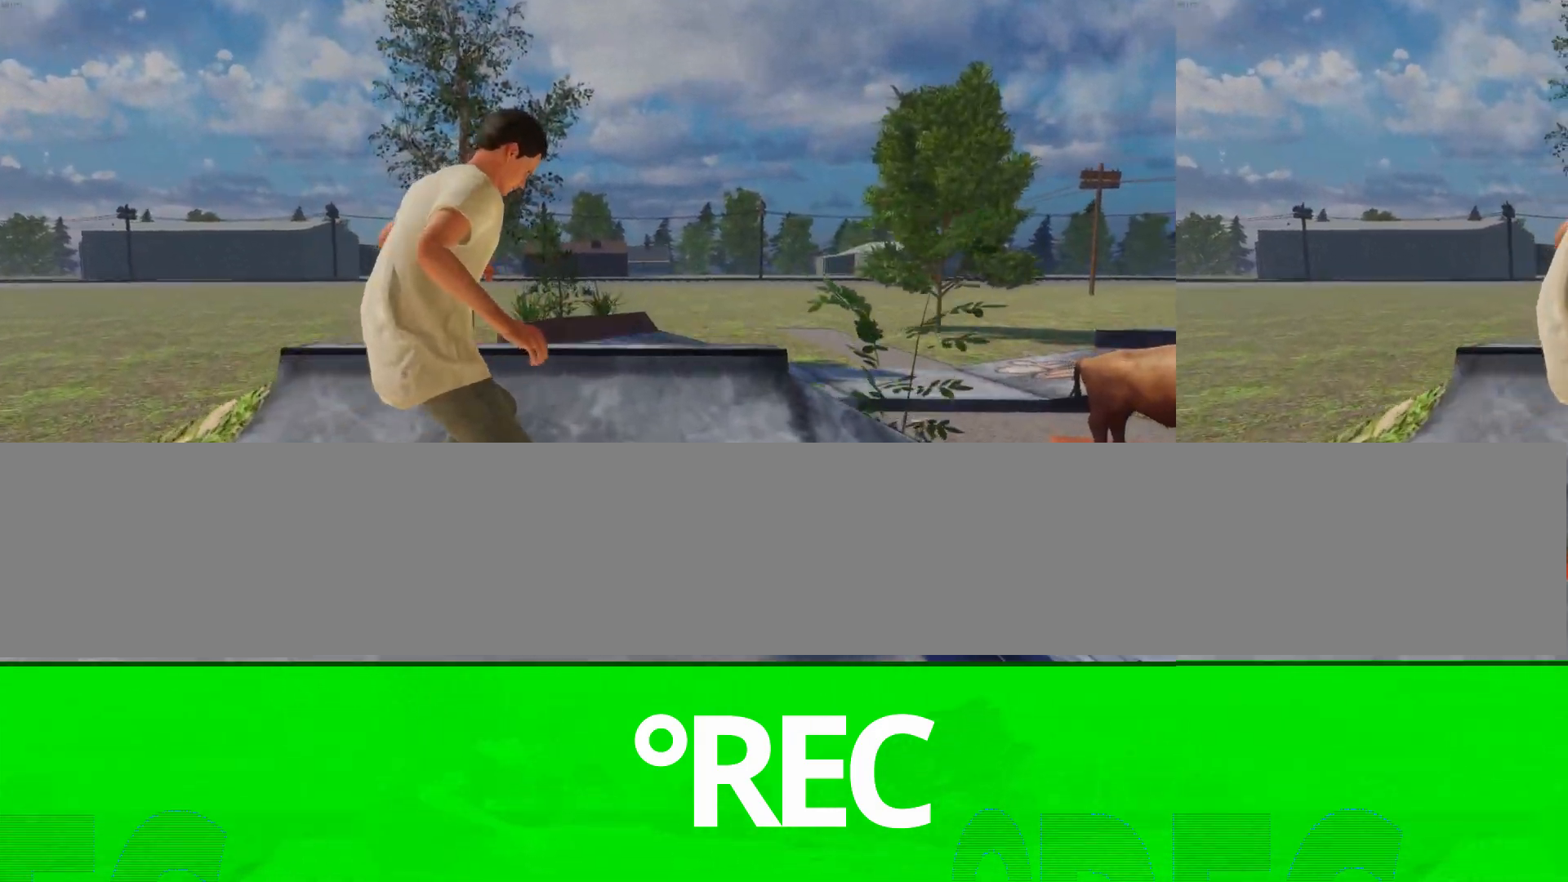
{"buttons": ["L1"], "left_stick": "up", "right_stick": "center", "events": [[200, "R2", "down"], [200, "left_stick", "up"], [233, "L1", "down"], [300, "R2", "up"]]}
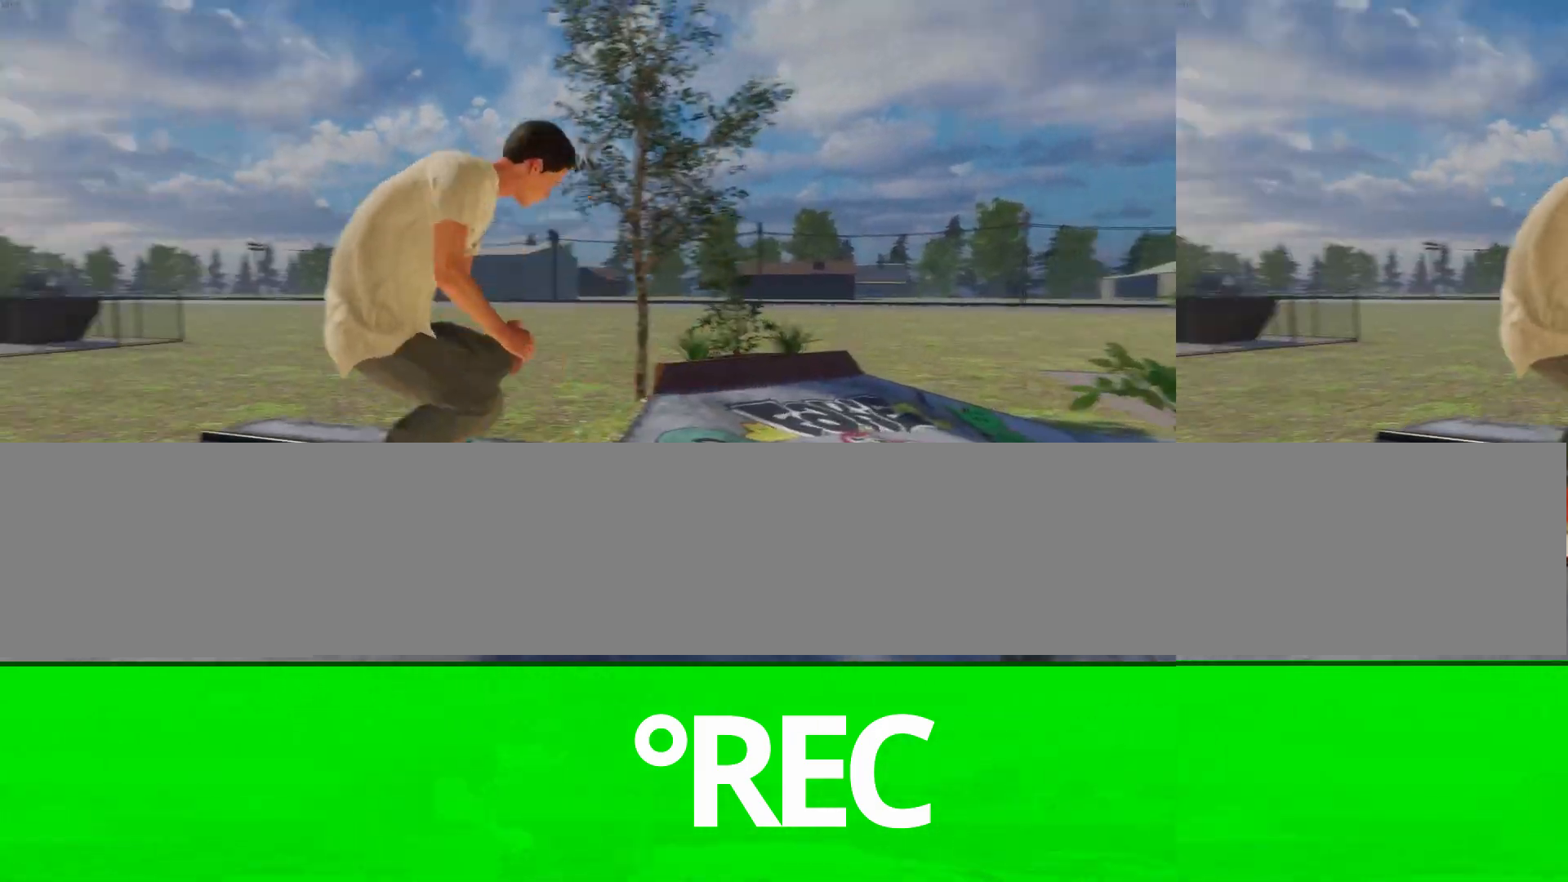
{"buttons": ["R2"], "left_stick": "center", "right_stick": "center", "events": [[433, "right_stick", "right"], [467, "R2", "down"], [500, "L1", "up"], [500, "left_stick", "center"], [500, "right_stick", "center"]]}
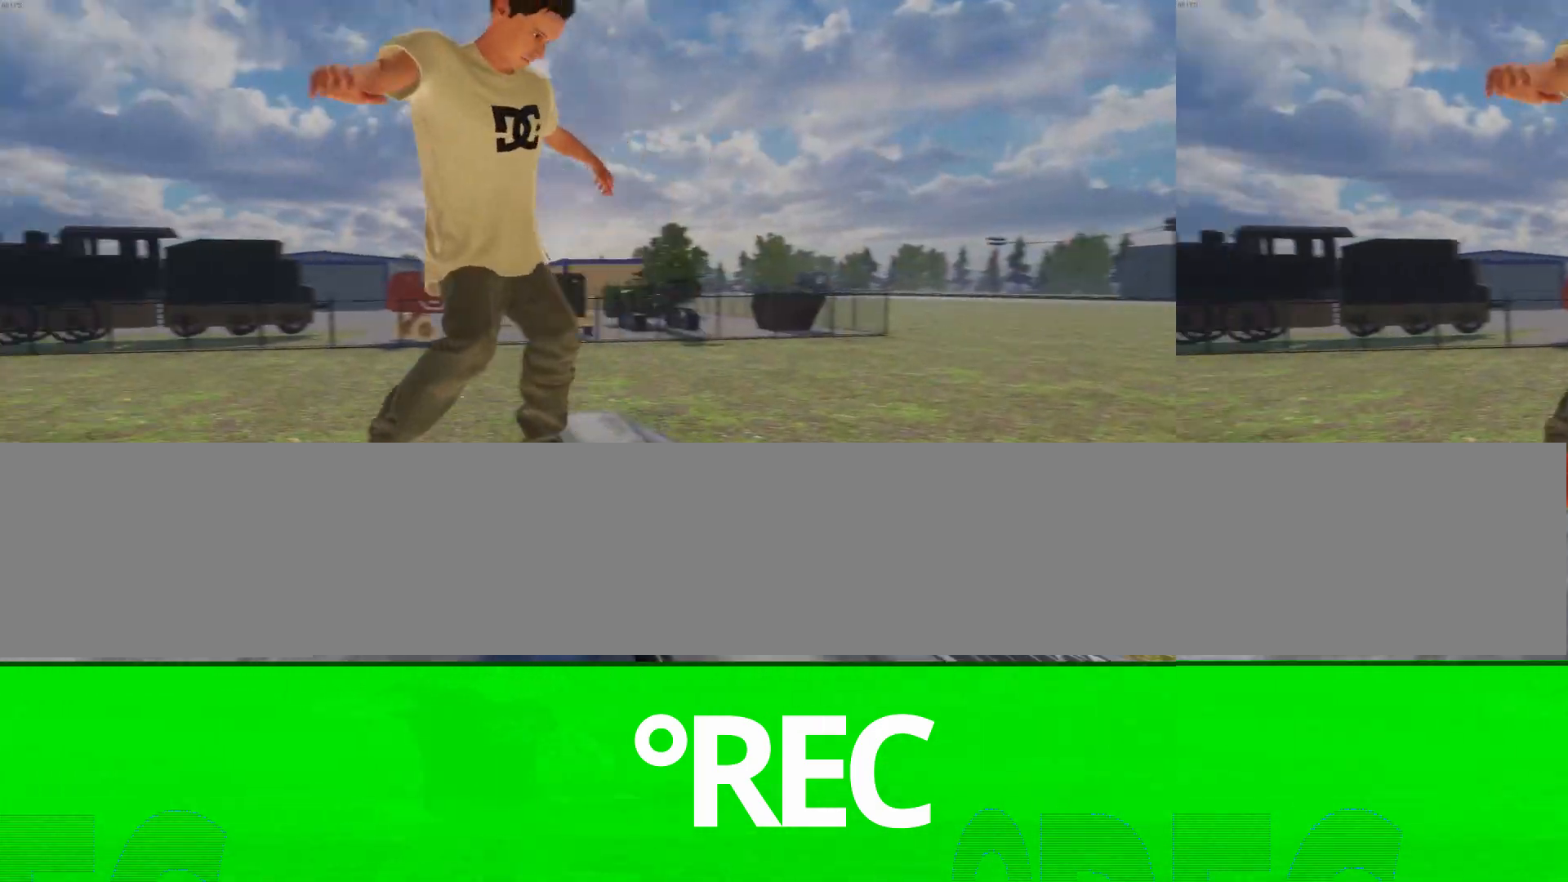
{"buttons": [], "left_stick": "center", "right_stick": "center", "events": [[33, "R2", "up"]]}
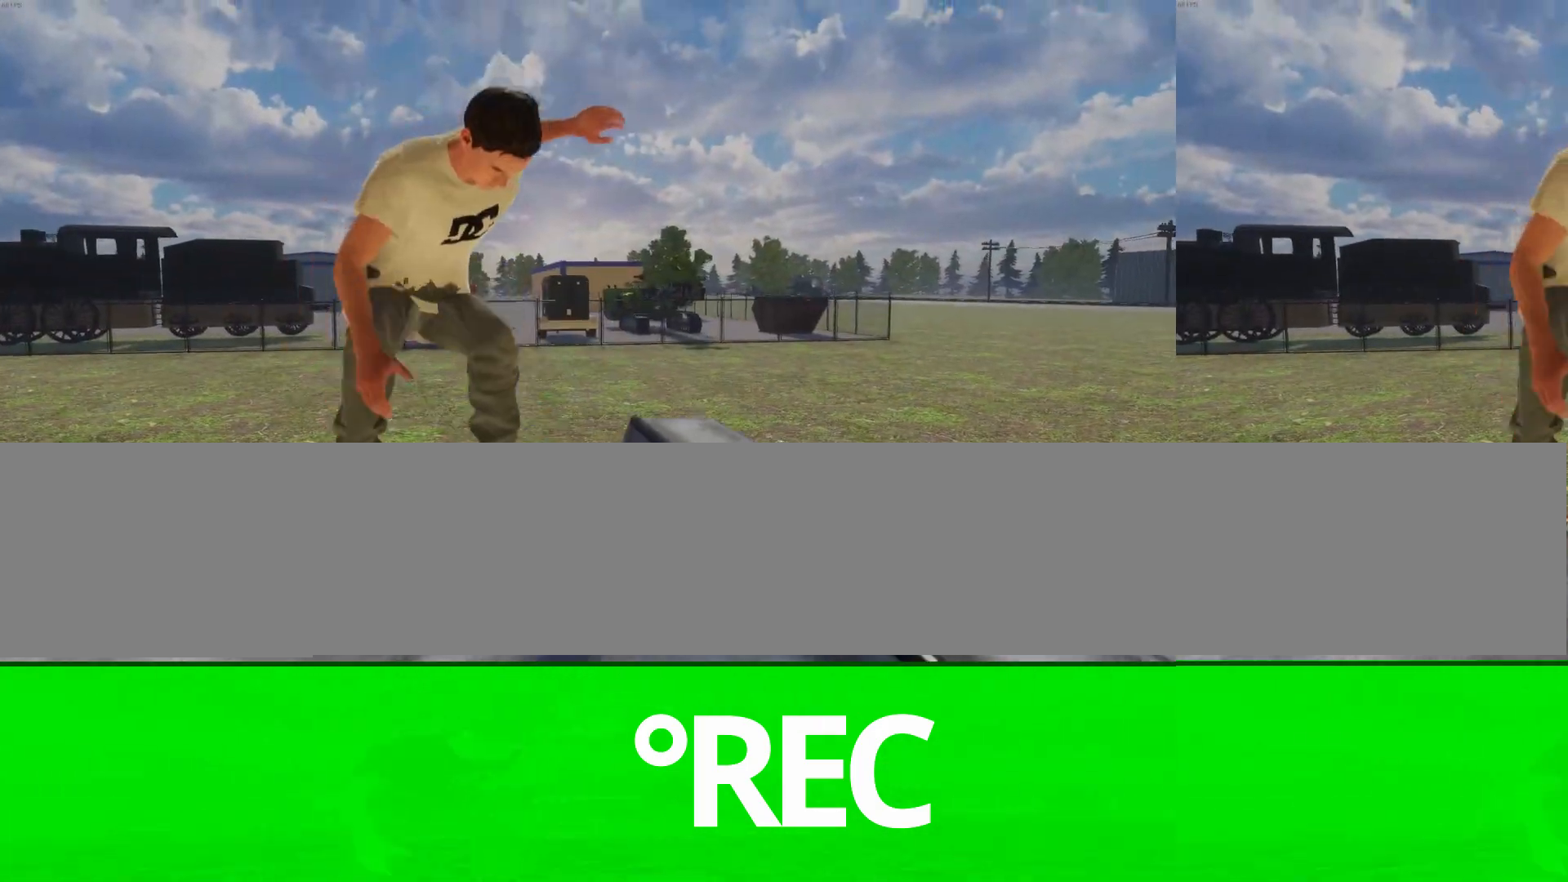
{"buttons": ["X", "R2"], "left_stick": "center", "right_stick": "center", "events": [[300, "R2", "down"], [333, "X", "down"]]}
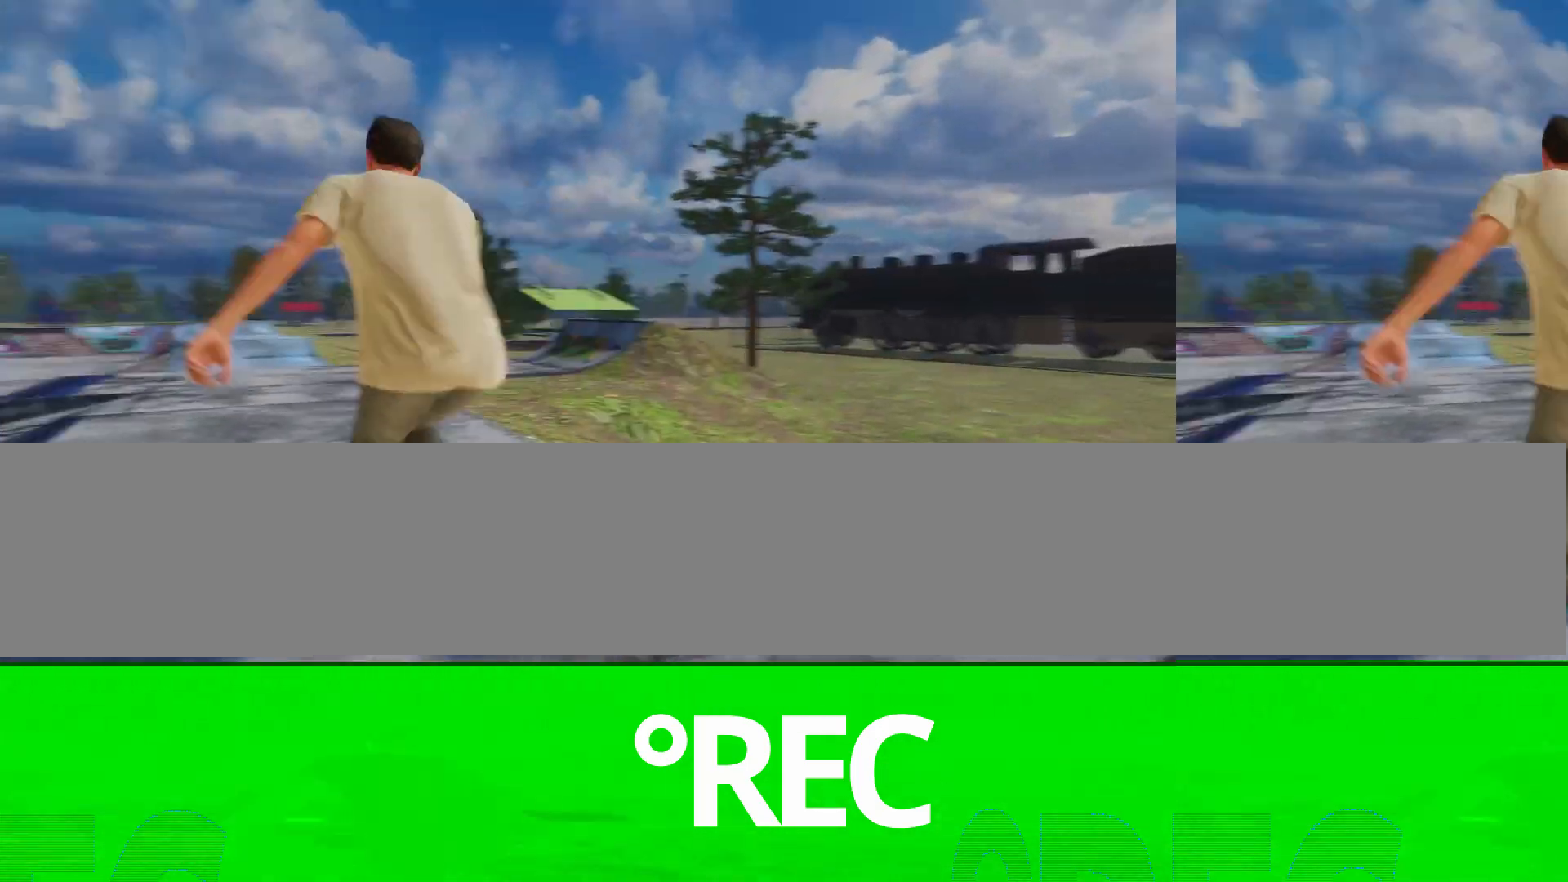
{"buttons": [], "left_stick": "center", "right_stick": "center", "events": [[67, "X", "up"], [133, "R2", "up"]]}
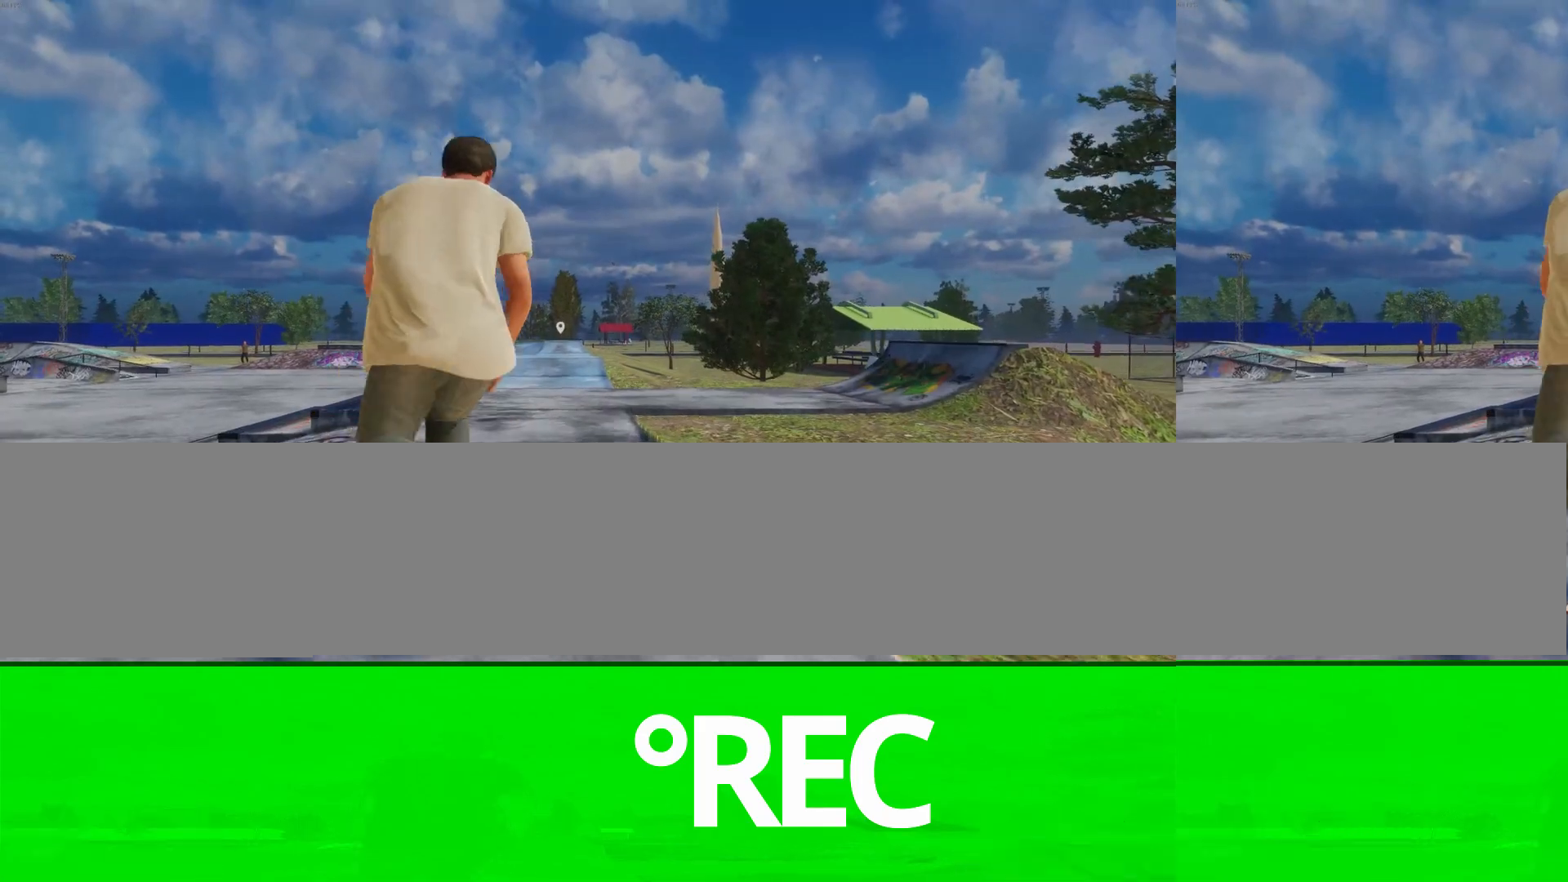
{"buttons": ["L2"], "left_stick": "center", "right_stick": "center", "events": [[167, "right_stick", "down"], [200, "L2", "down"], [300, "right_stick", "center"]]}
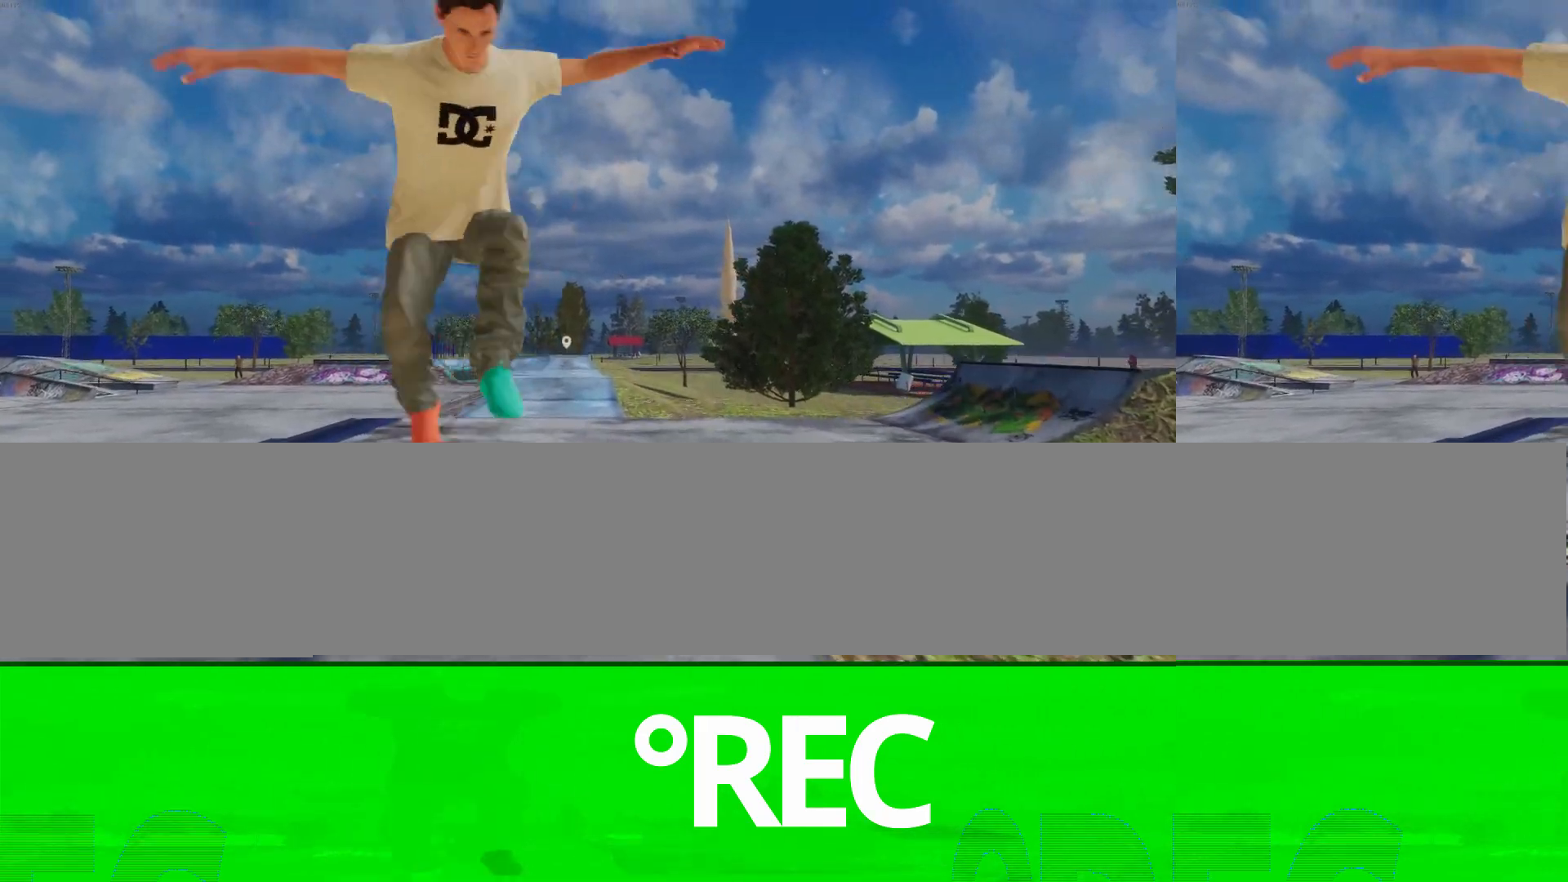
{"buttons": [], "left_stick": "center", "right_stick": "center"}
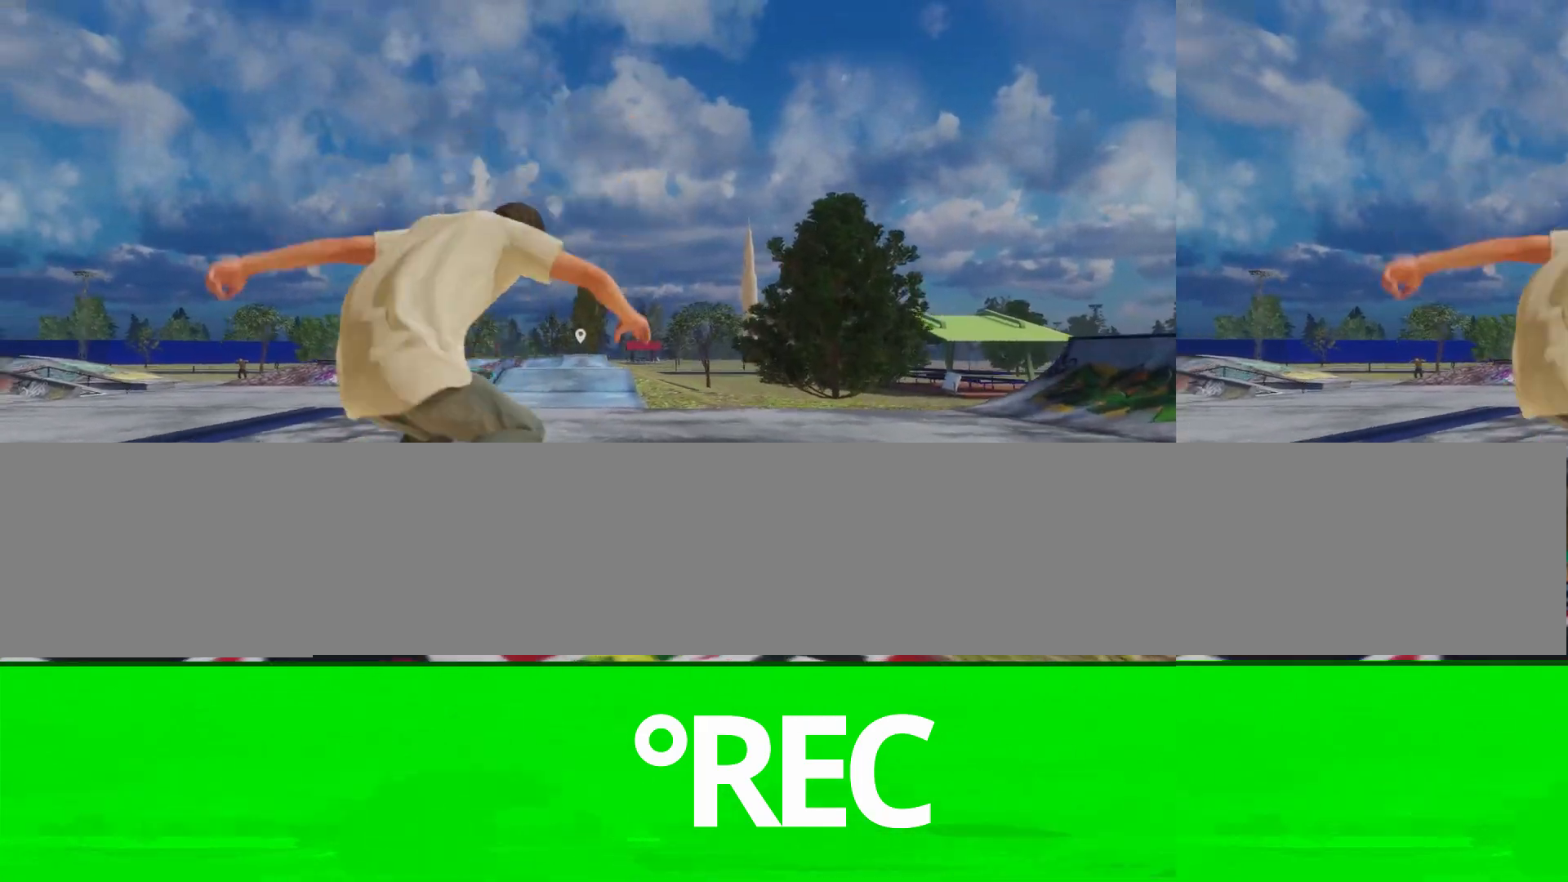
{"buttons": ["R2"], "left_stick": "center", "right_stick": "center"}